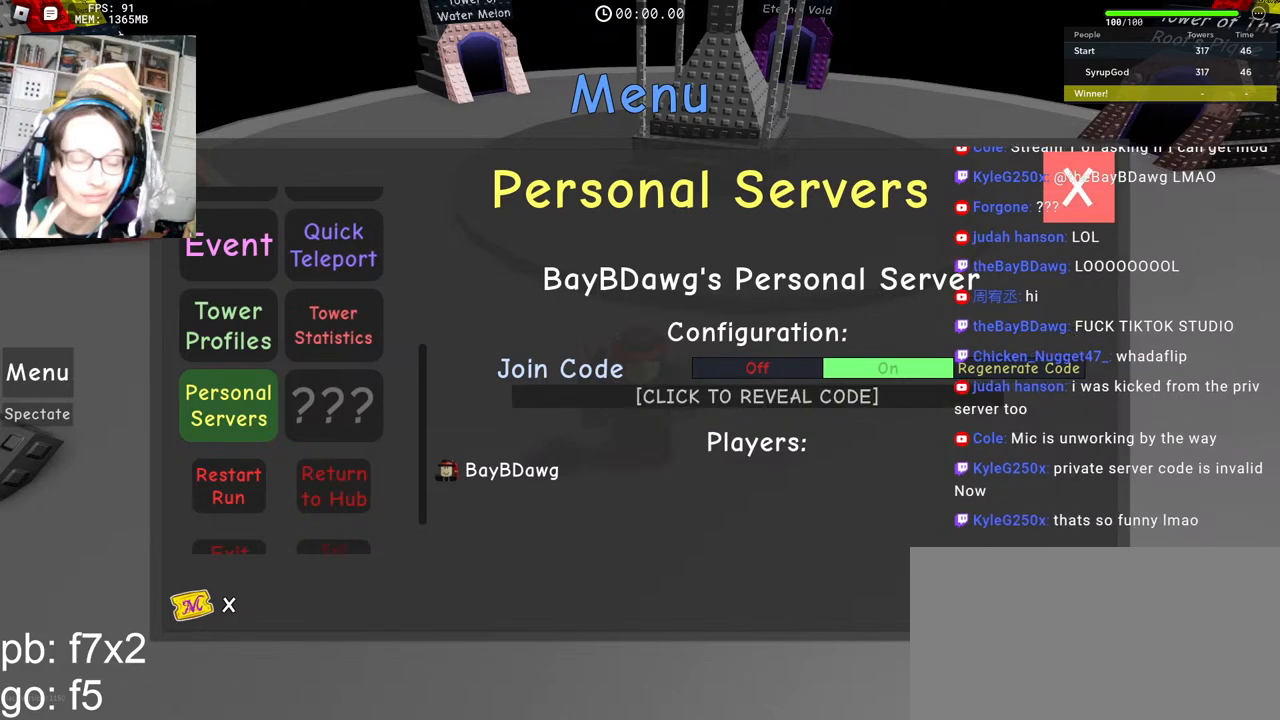
Gameplay with keyboard and mouse; each line is a JSON object with the keys and mouse buttons held at the frame after it. "events" lists presses ("down") and releases ("up") of "a", "ctrl", "d", "e", "q", "s", "shift", "space", "w", "mouse_left", "mouse_wheel", "mouse_right", "mouse_mb4" and "mouse_mb5" between this image and that frame as [ms after this image, input, new state], when the widget could be followed in between. "mouse_left", "mouse_wheel", "mouse_right", "mouse_mb4", "mouse_mb5" = the "left", "wheel", "right", "mb4", "mb5" buttons of the "mouse" list. No other keys are recorded. "wheel" means that the mouse wheel is clicked or scrolled. Mouse movement is not recorded.
{"keys": ["ctrl"], "mouse": [], "events": [[50, "d", "up"], [133, "e", "down"], [183, "shift", "down"], [217, "e", "up"], [367, "shift", "up"], [383, "space", "down"], [450, "space", "up"], [500, "ctrl", "down"]]}
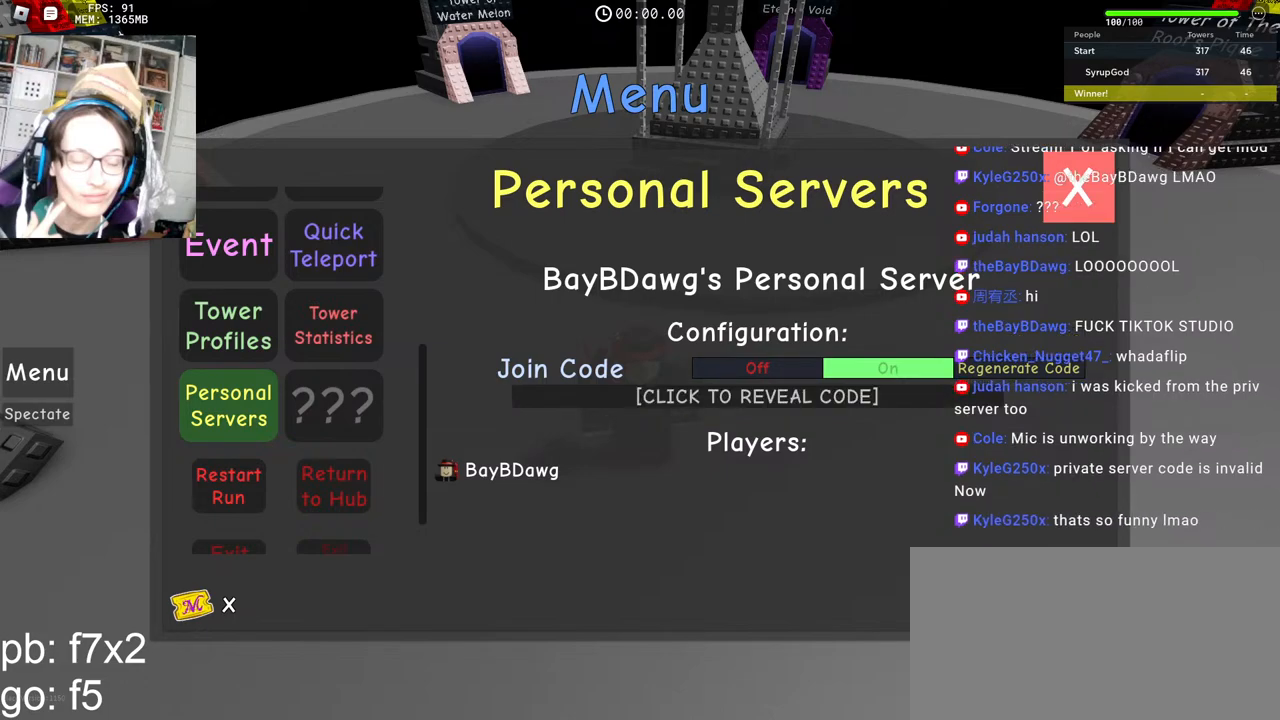
{"keys": [], "mouse": [], "events": [[250, "ctrl", "up"]]}
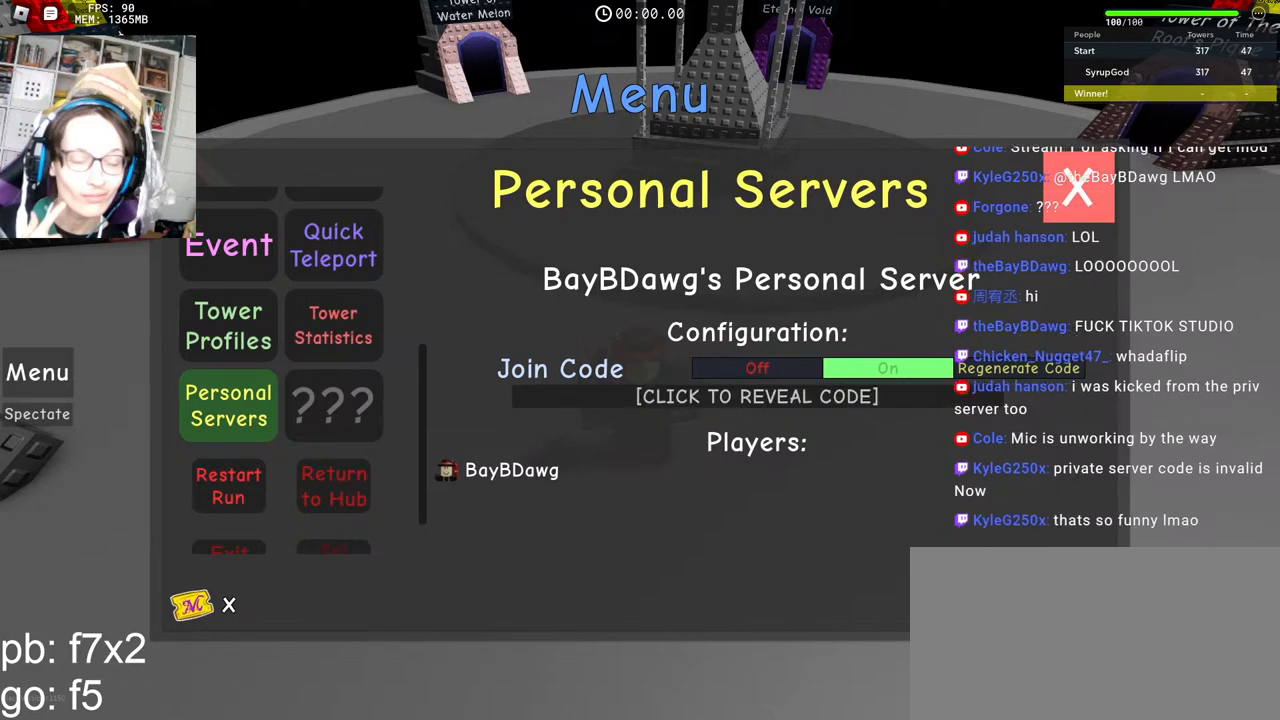
{"keys": [], "mouse": [], "events": []}
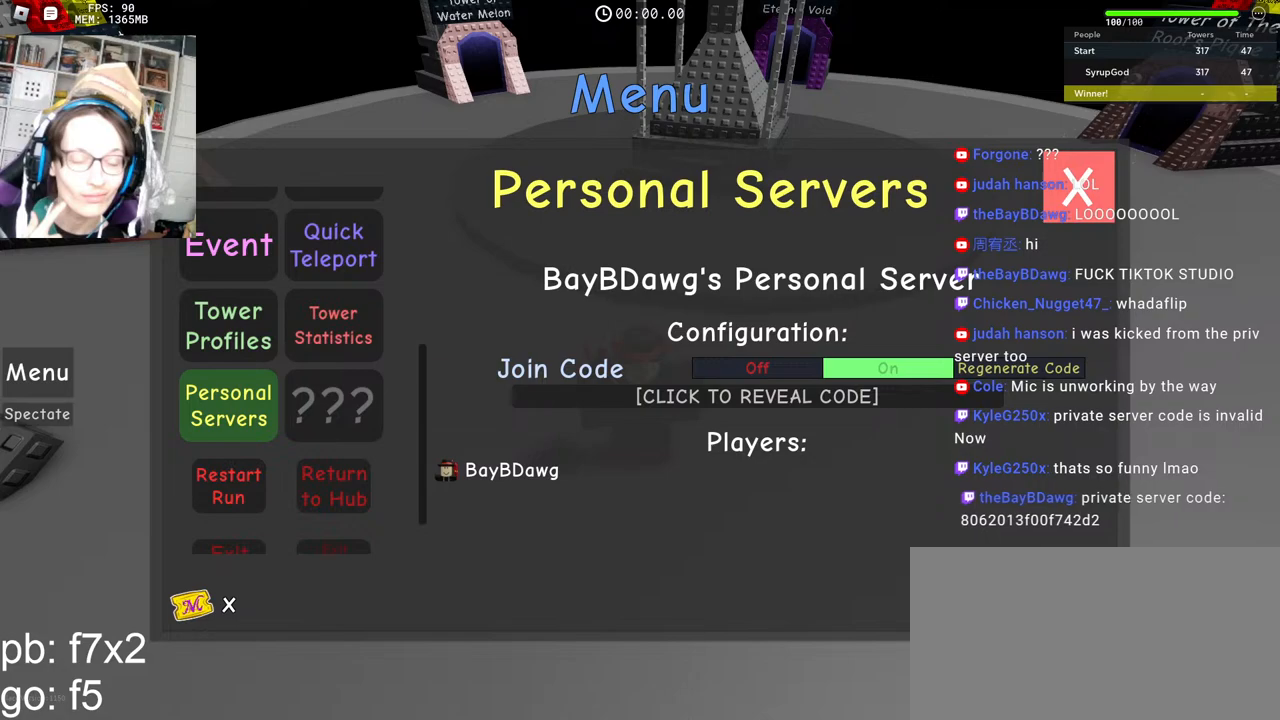
{"keys": [], "mouse": [], "events": []}
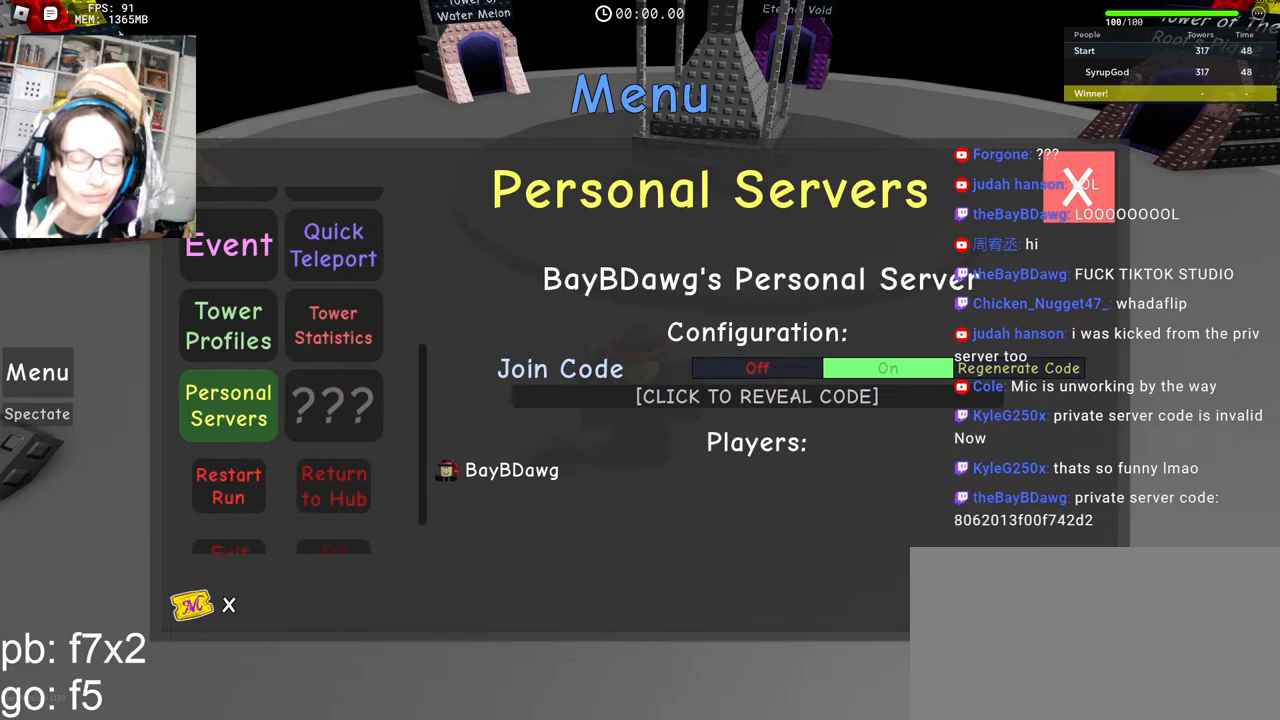
{"keys": [], "mouse": [], "events": [[67, "mouse_left", "down"], [133, "mouse_left", "up"]]}
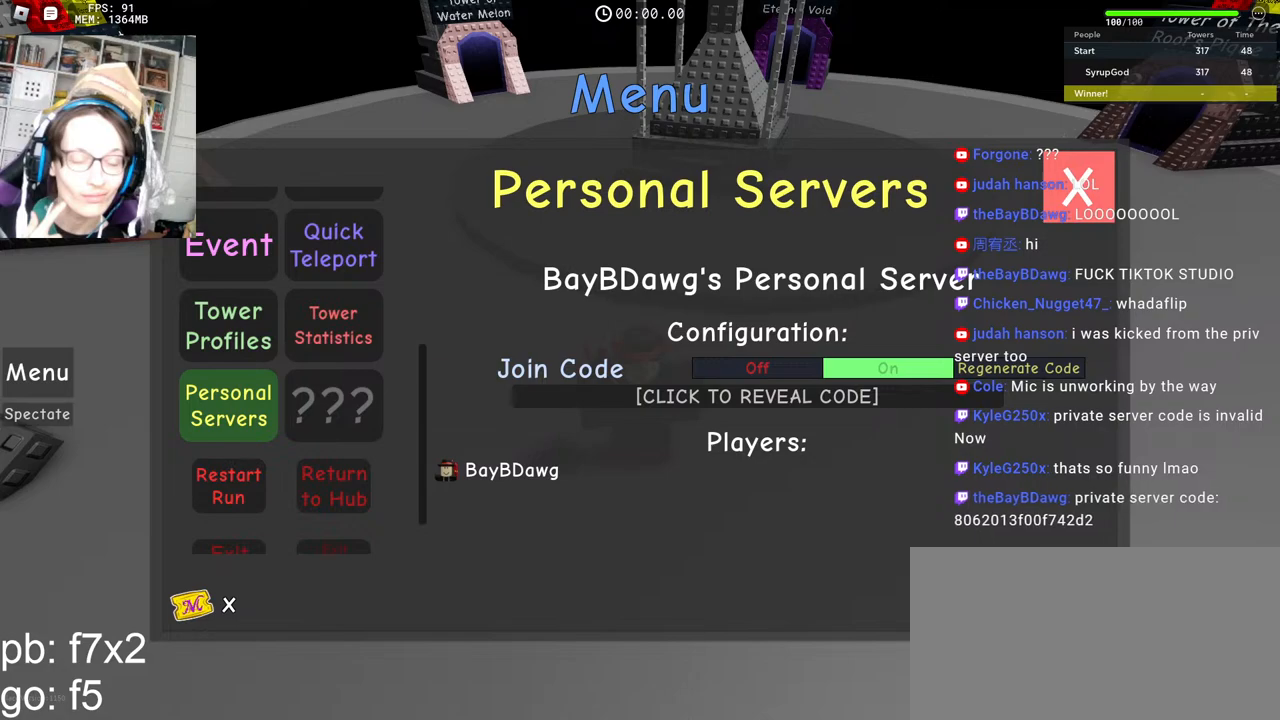
{"keys": [], "mouse": [], "events": [[167, "mouse_left", "down"], [233, "mouse_left", "up"]]}
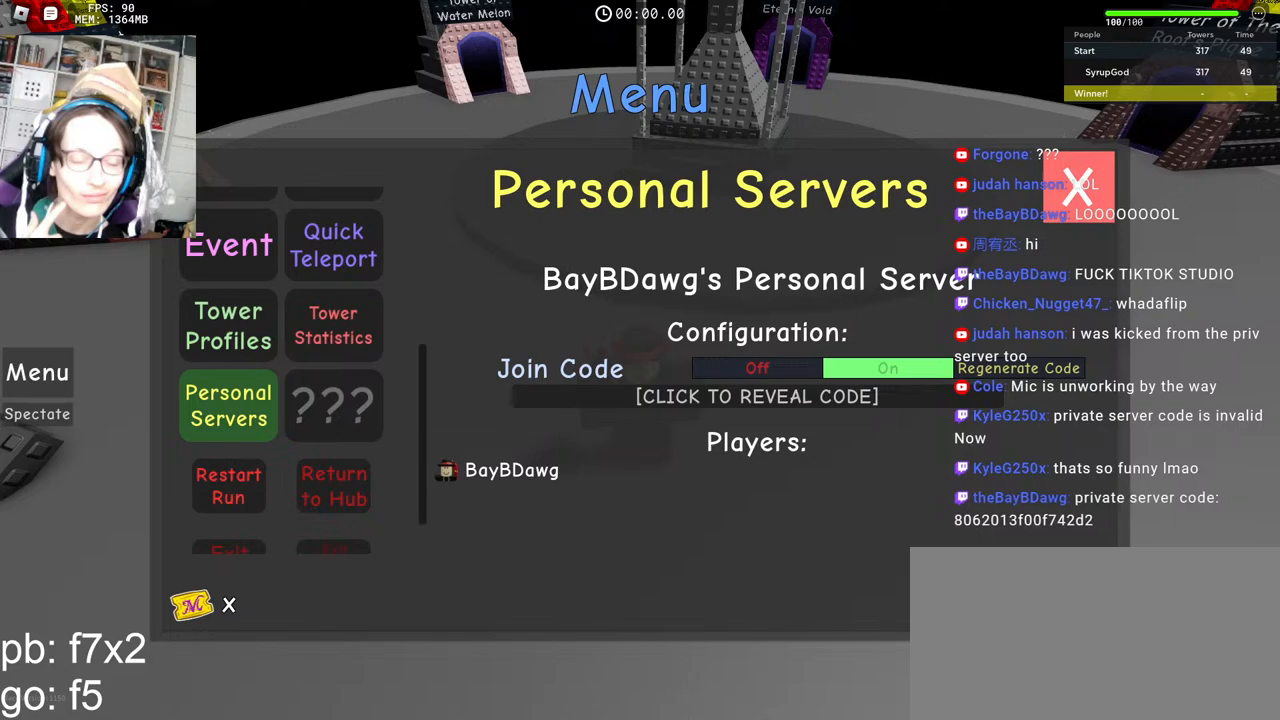
{"keys": [], "mouse": [], "events": []}
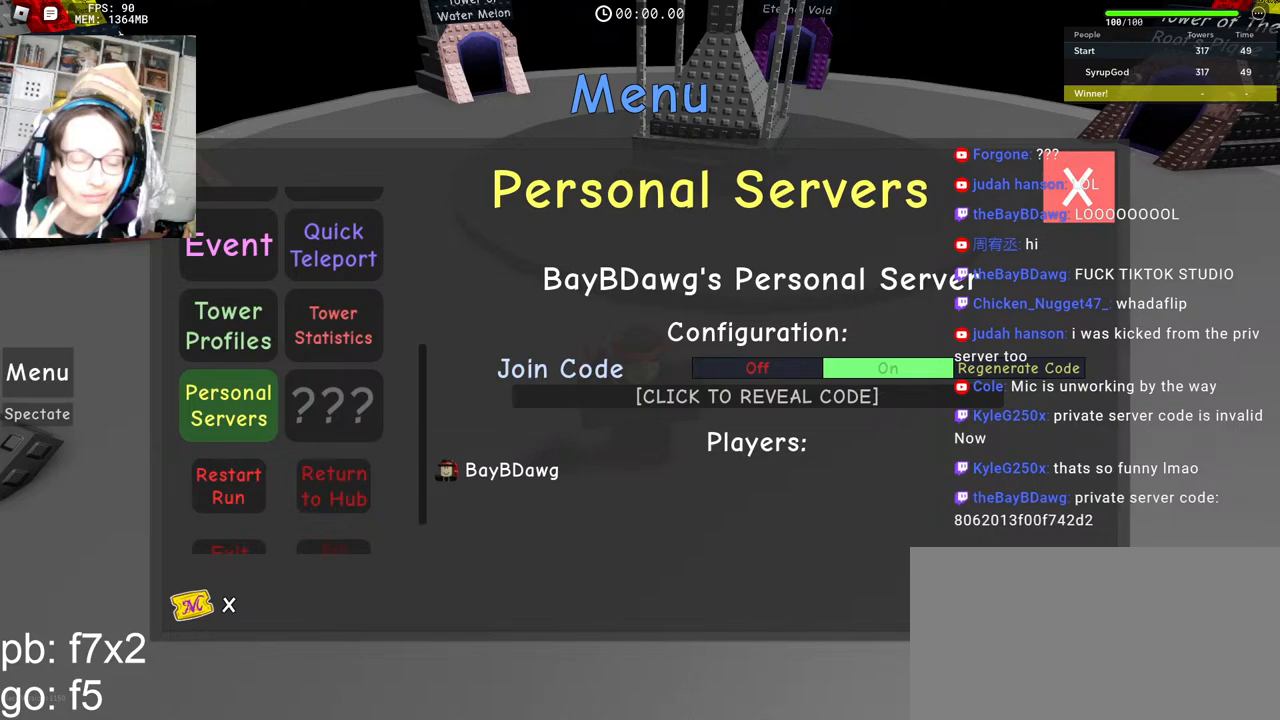
{"keys": [], "mouse": ["left"], "events": [[450, "mouse_left", "down"]]}
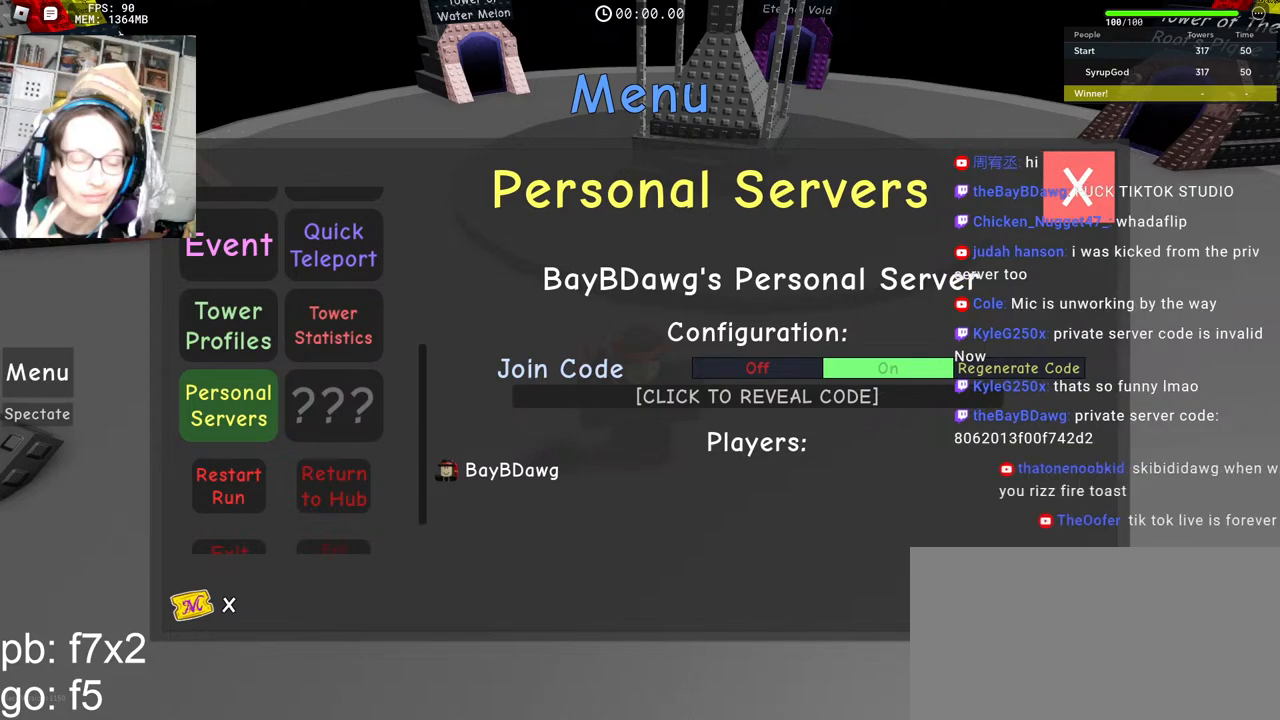
{"keys": [], "mouse": [], "events": [[17, "mouse_left", "up"]]}
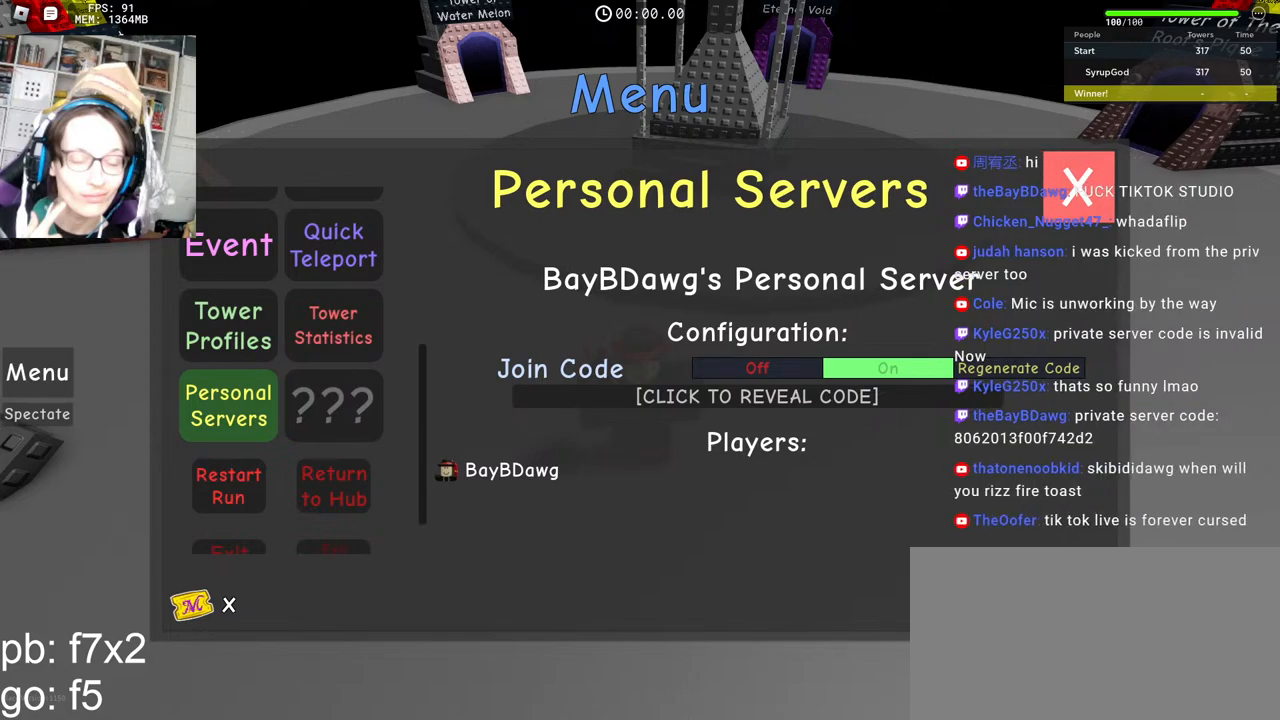
{"keys": [], "mouse": [], "events": [[33, "mouse_left", "down"], [100, "mouse_left", "up"]]}
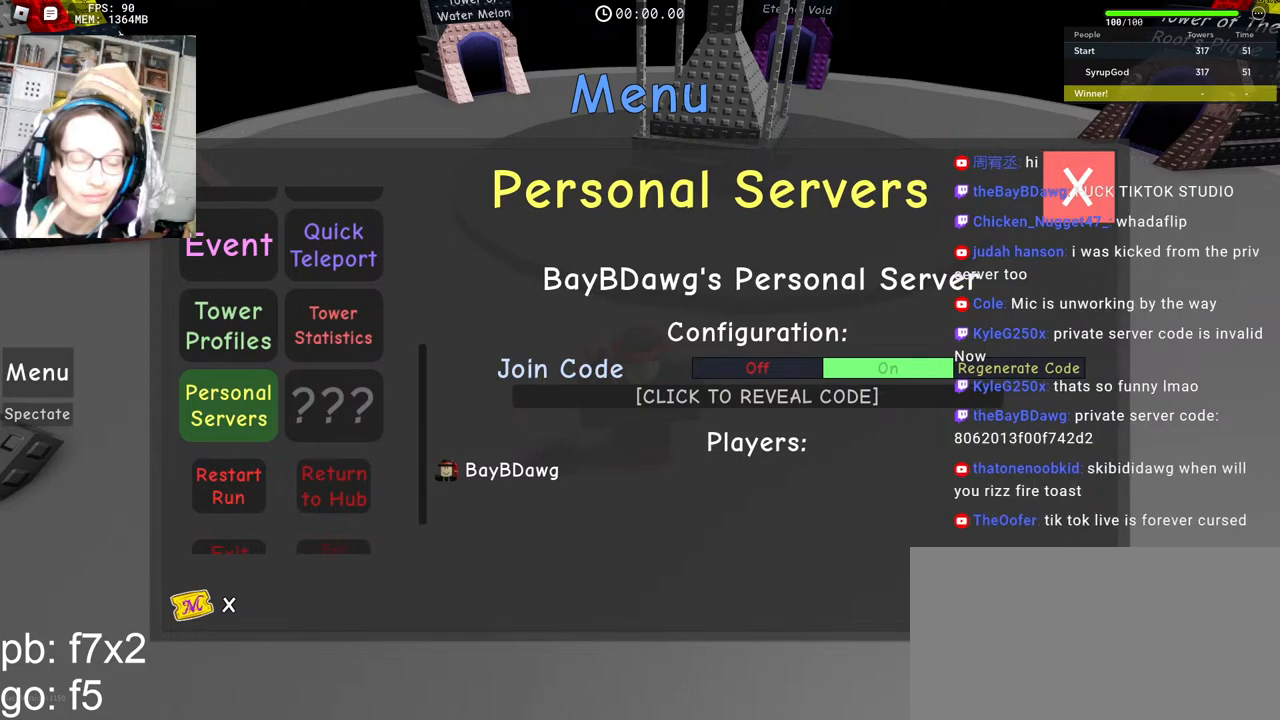
{"keys": [], "mouse": [], "events": [[417, "mouse_left", "down"], [483, "mouse_left", "up"]]}
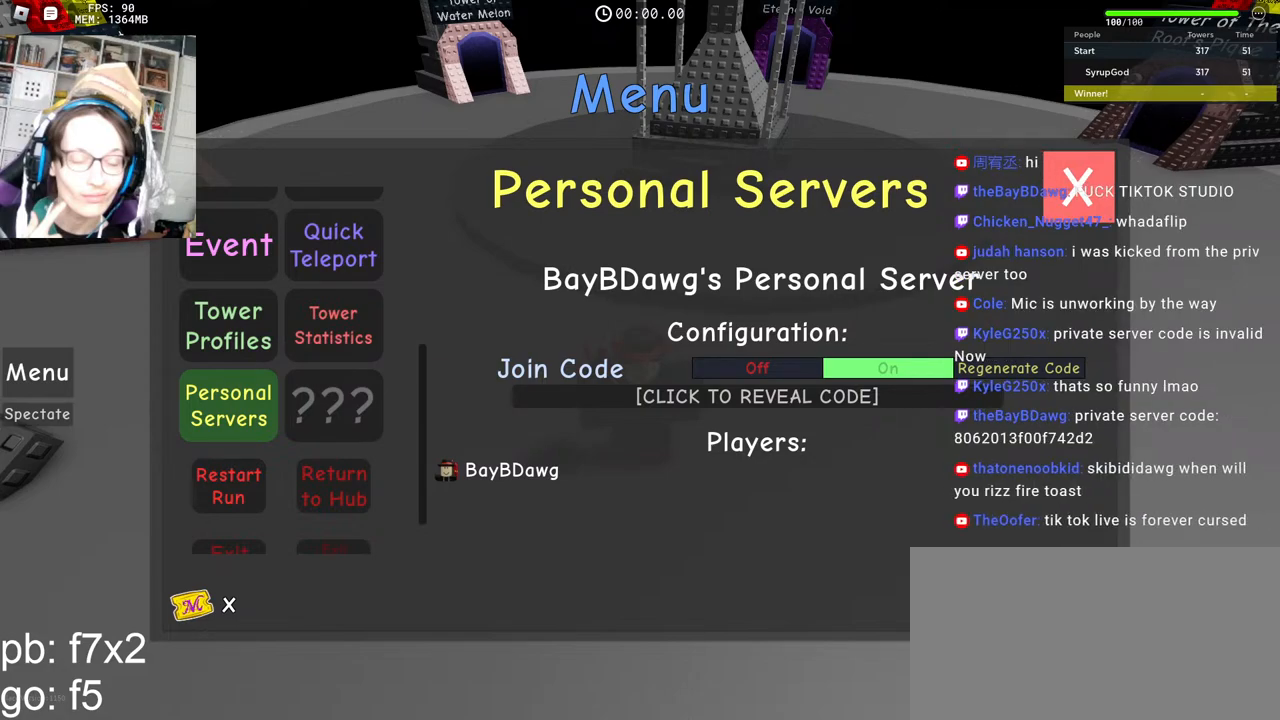
{"keys": [], "mouse": [], "events": []}
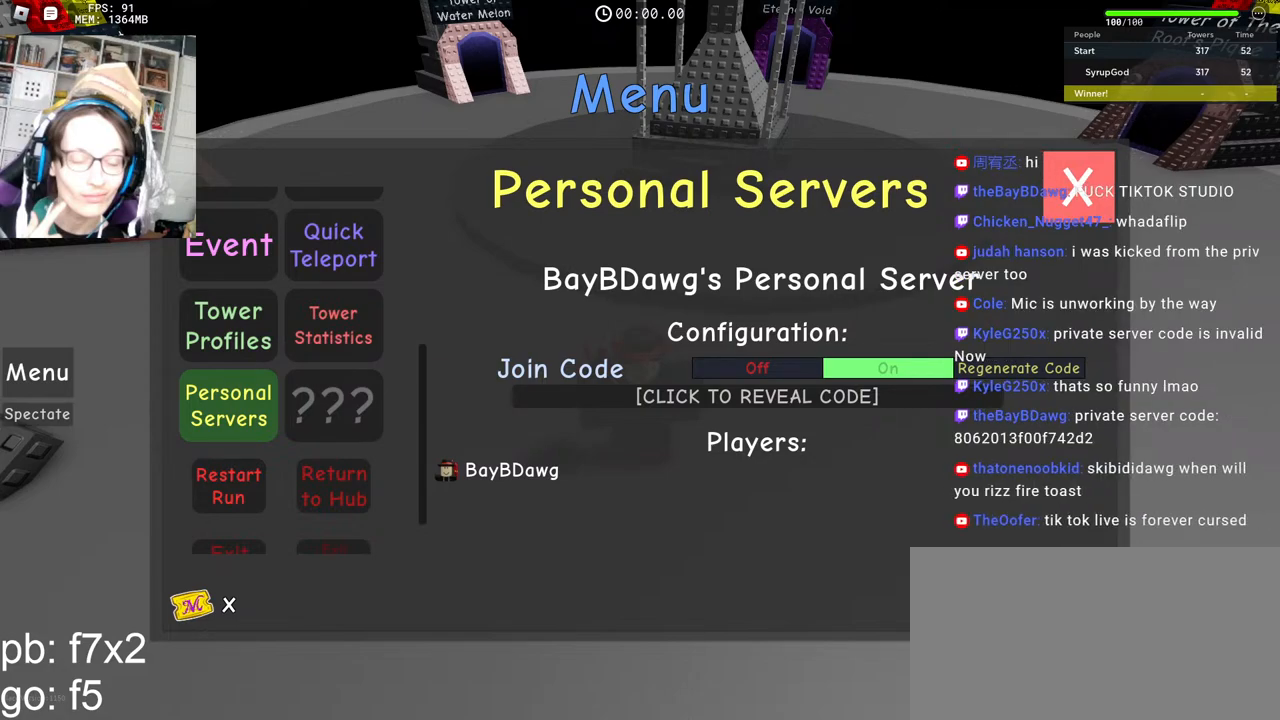
{"keys": [], "mouse": [], "events": [[200, "mouse_wheel", "down"], [267, "mouse_wheel", "up"]]}
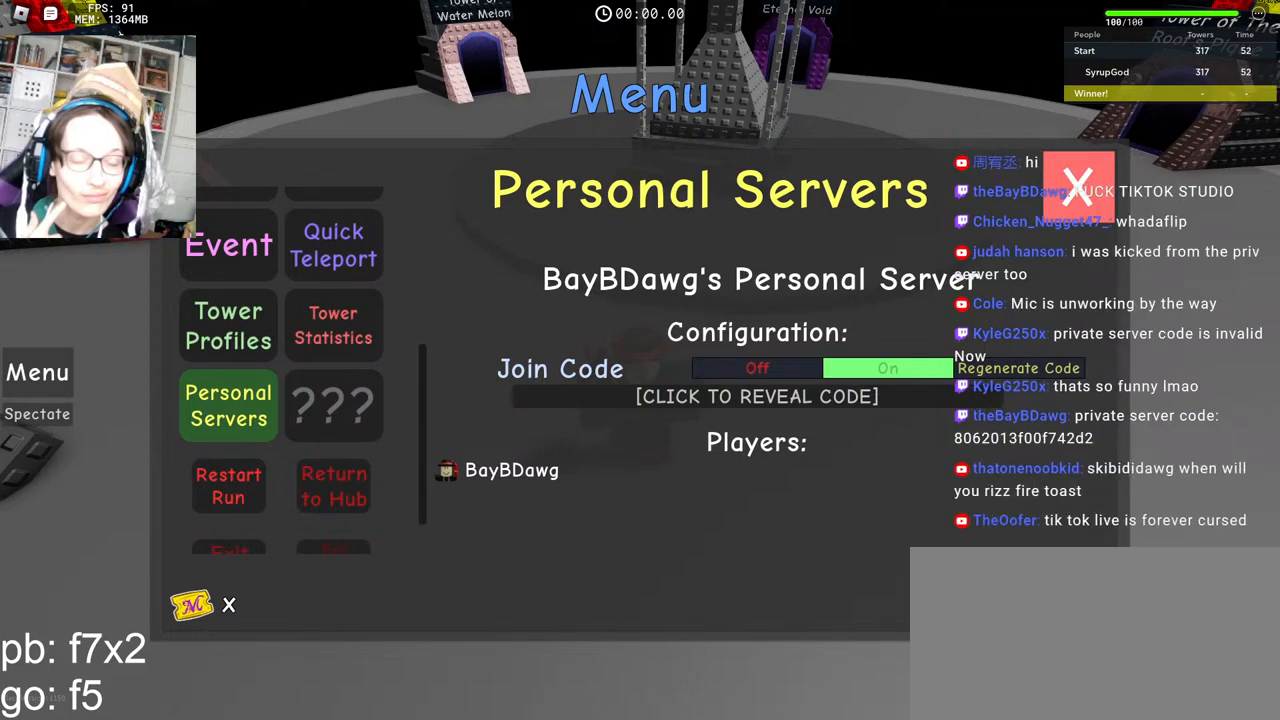
{"keys": [], "mouse": [], "events": []}
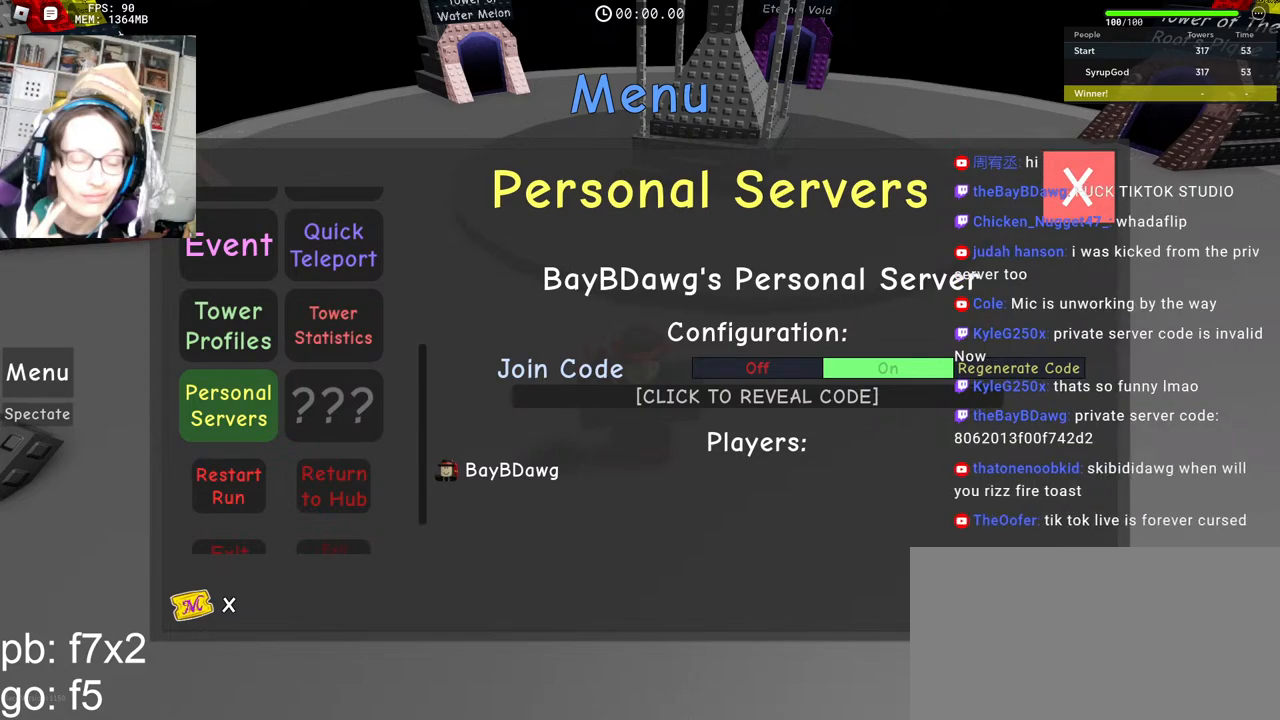
{"keys": [], "mouse": [], "events": []}
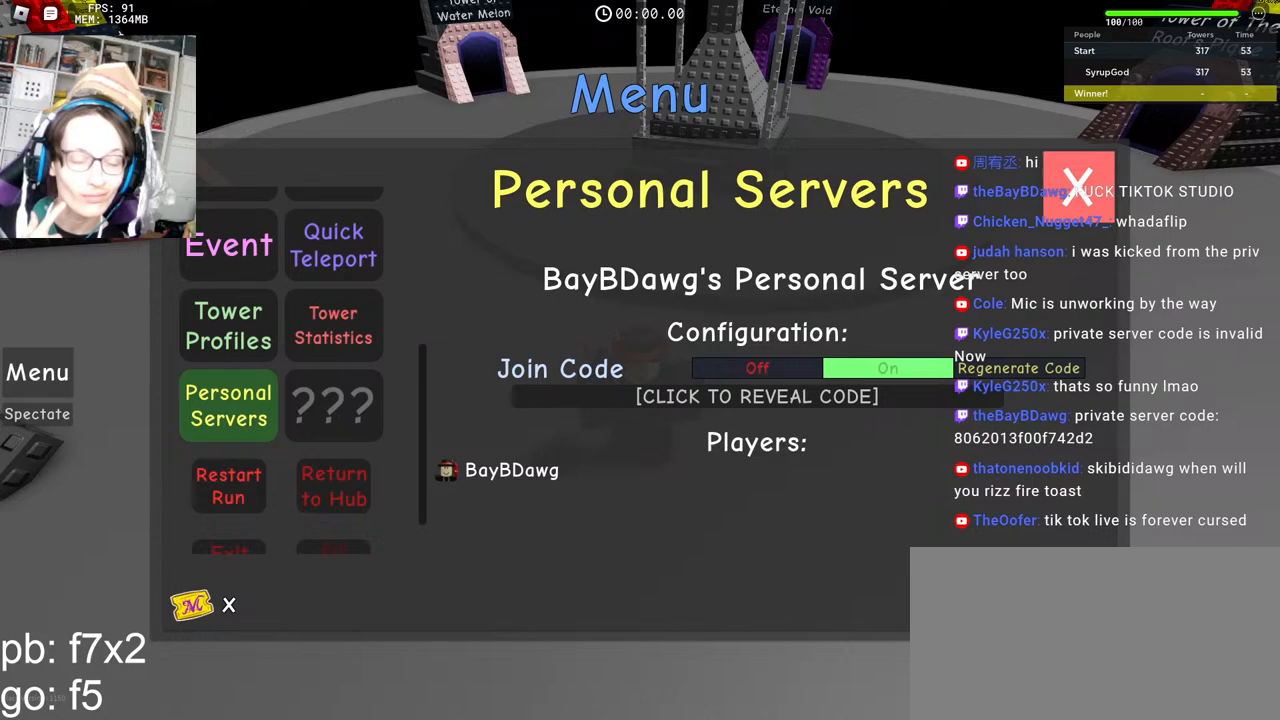
{"keys": [], "mouse": [], "events": [[67, "mouse_left", "down"], [117, "mouse_left", "up"]]}
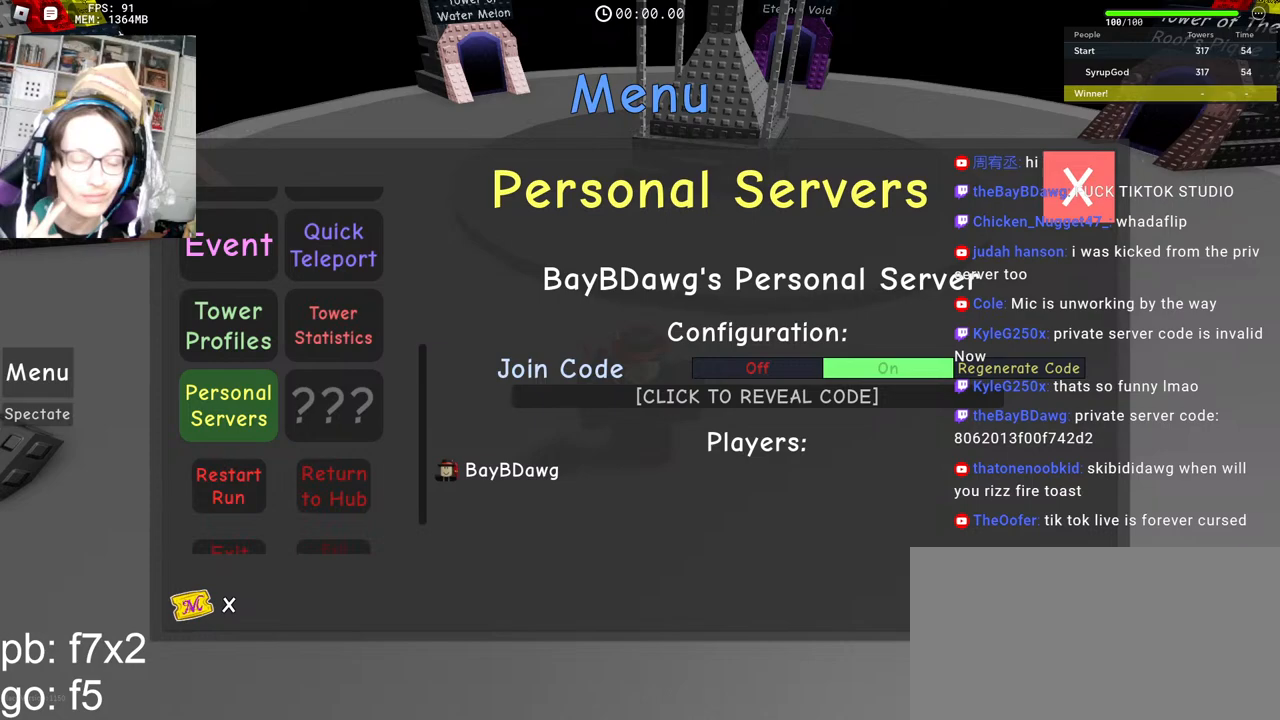
{"keys": [], "mouse": [], "events": []}
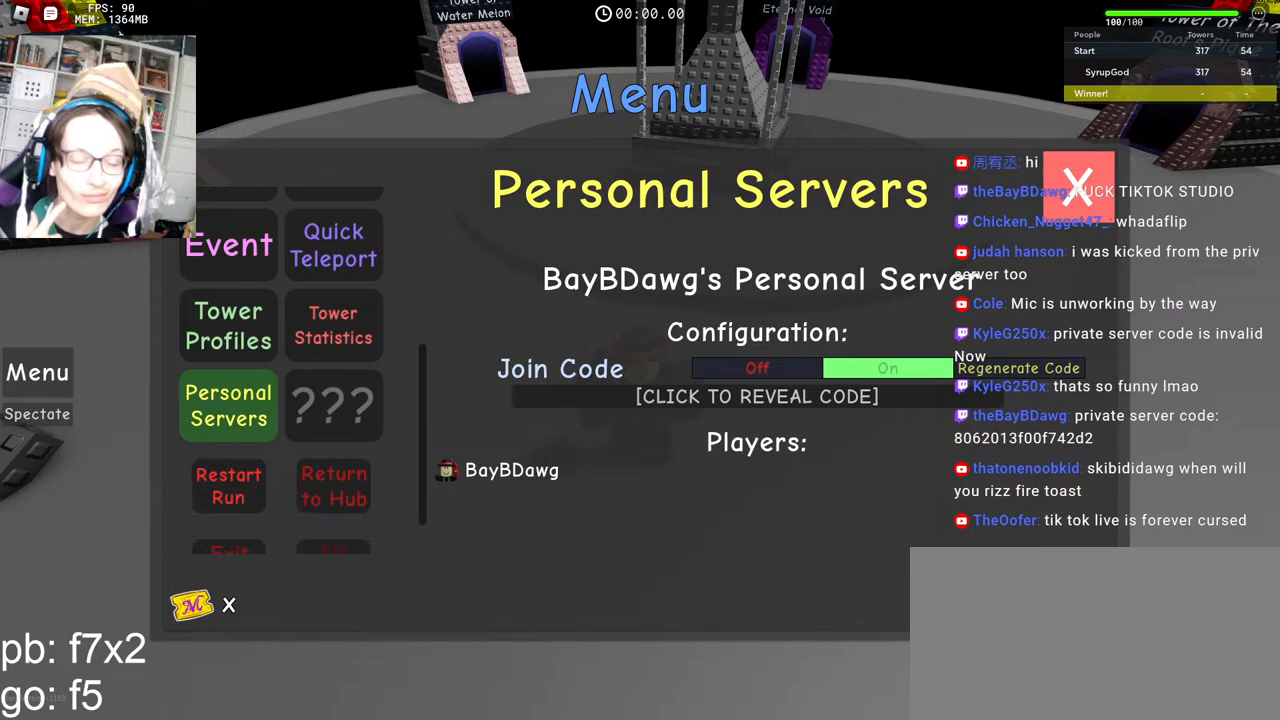
{"keys": [], "mouse": [], "events": [[183, "a", "down"], [283, "a", "up"], [400, "e", "down"], [483, "e", "up"]]}
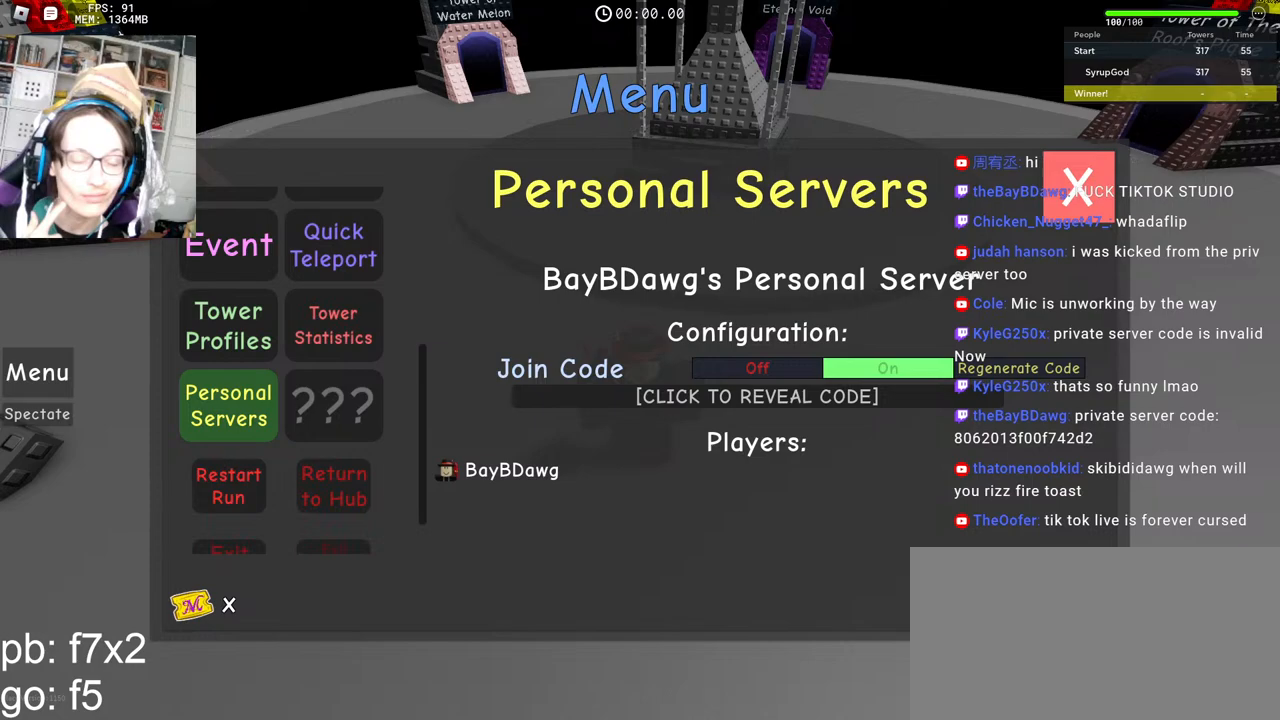
{"keys": [], "mouse": [], "events": [[200, "space", "down"], [267, "space", "up"]]}
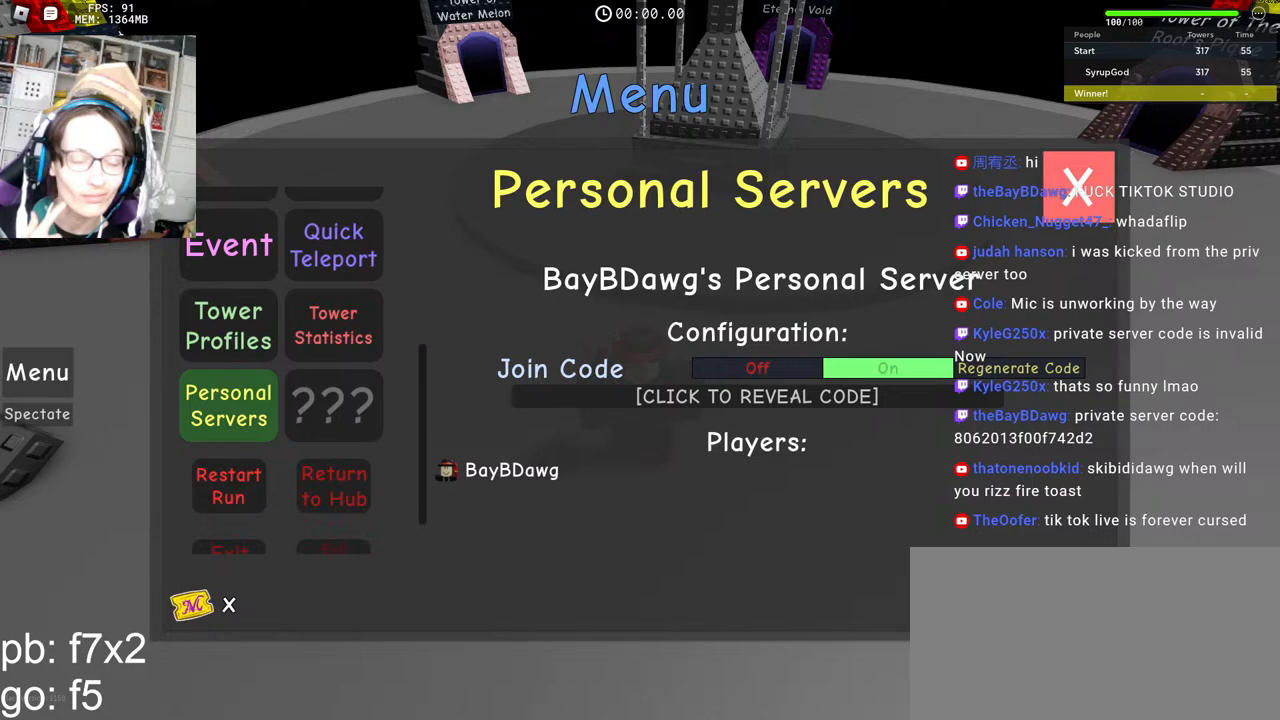
{"keys": ["e"], "mouse": [], "events": [[267, "s", "down"], [333, "s", "up"], [400, "e", "down"]]}
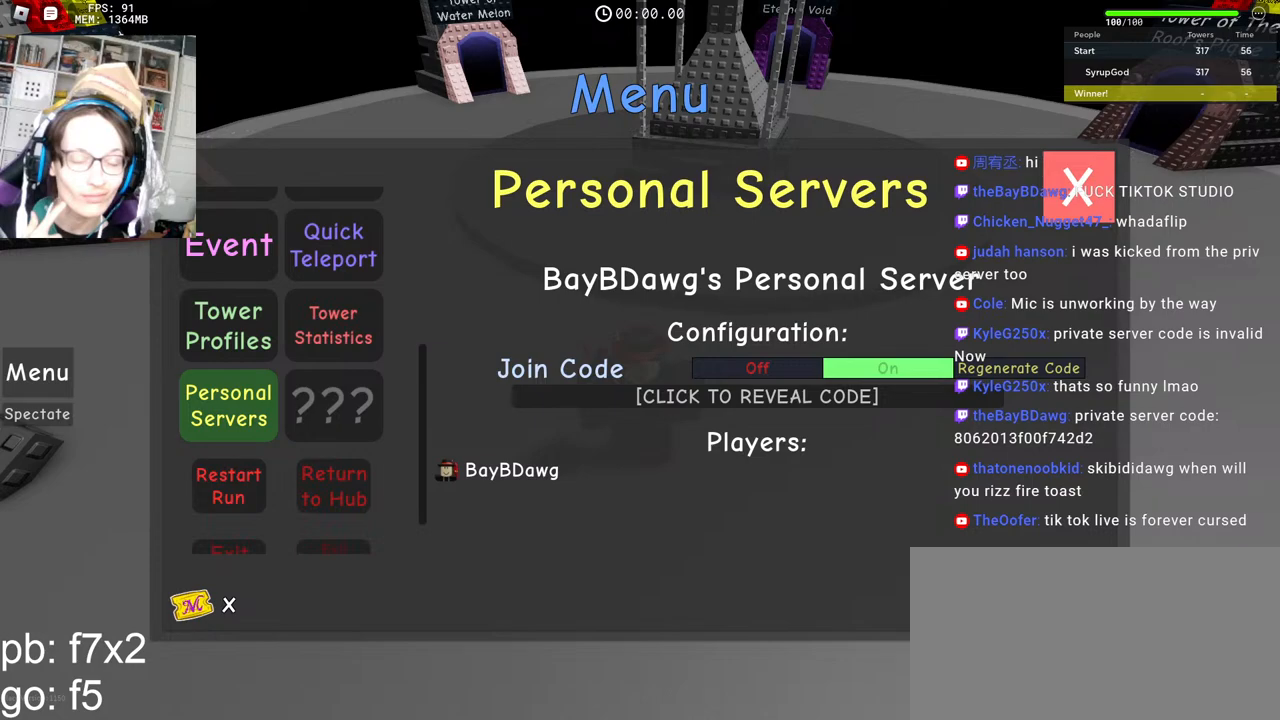
{"keys": [], "mouse": [], "events": [[17, "e", "up"], [217, "e", "down"], [283, "e", "up"], [417, "space", "down"], [500, "space", "up"]]}
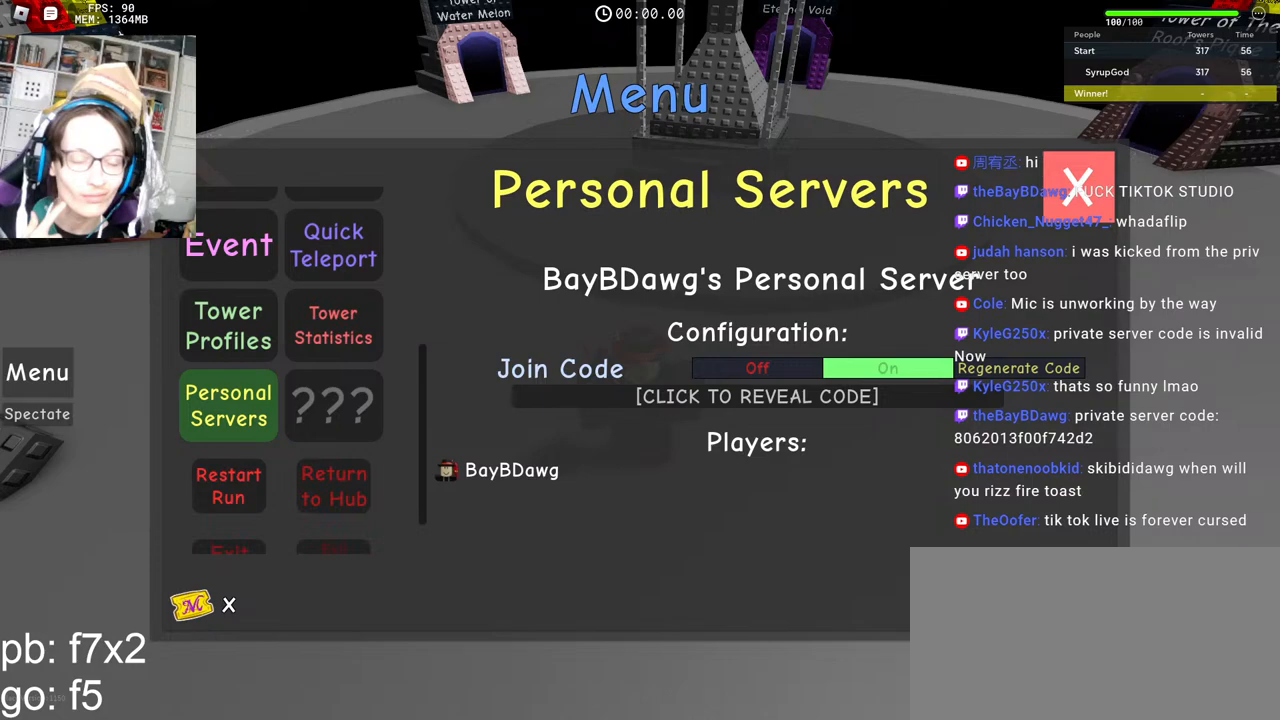
{"keys": ["shift"], "mouse": [], "events": [[233, "d", "down"], [283, "d", "up"], [367, "e", "down"], [417, "shift", "down"], [450, "e", "up"]]}
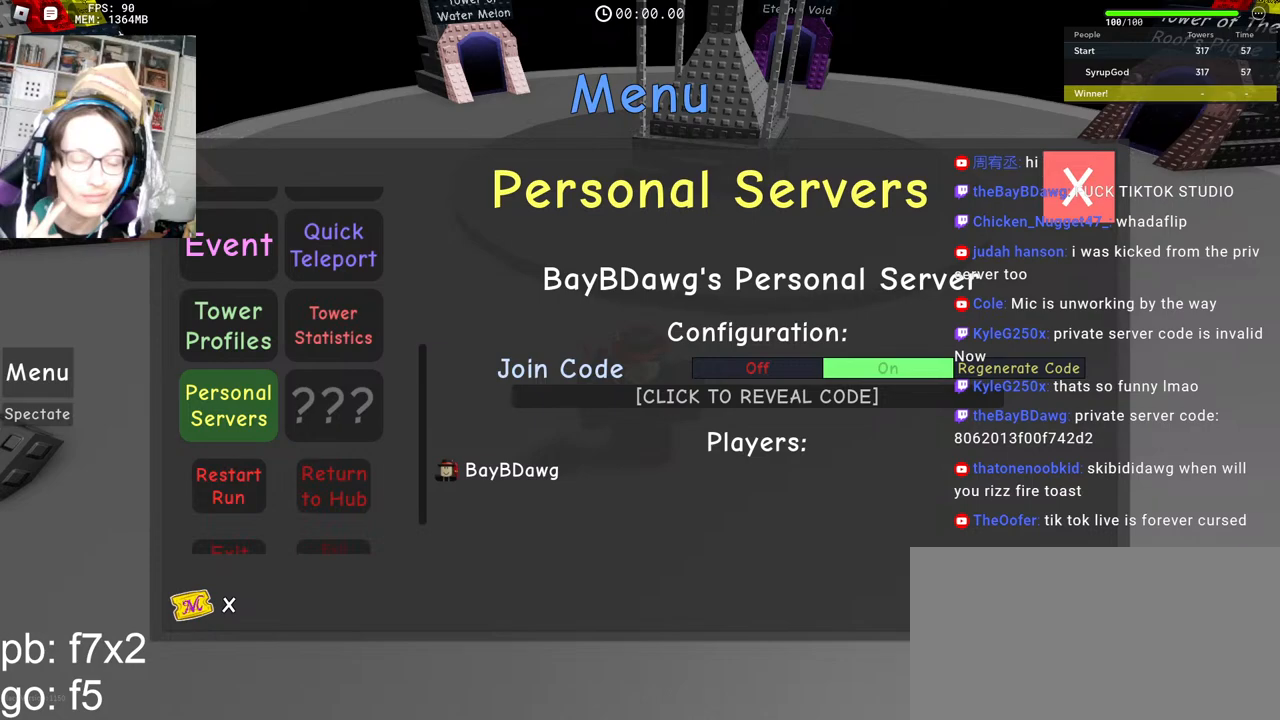
{"keys": ["ctrl"], "mouse": [], "events": [[117, "shift", "up"], [167, "space", "down"], [200, "space", "up"], [467, "ctrl", "down"]]}
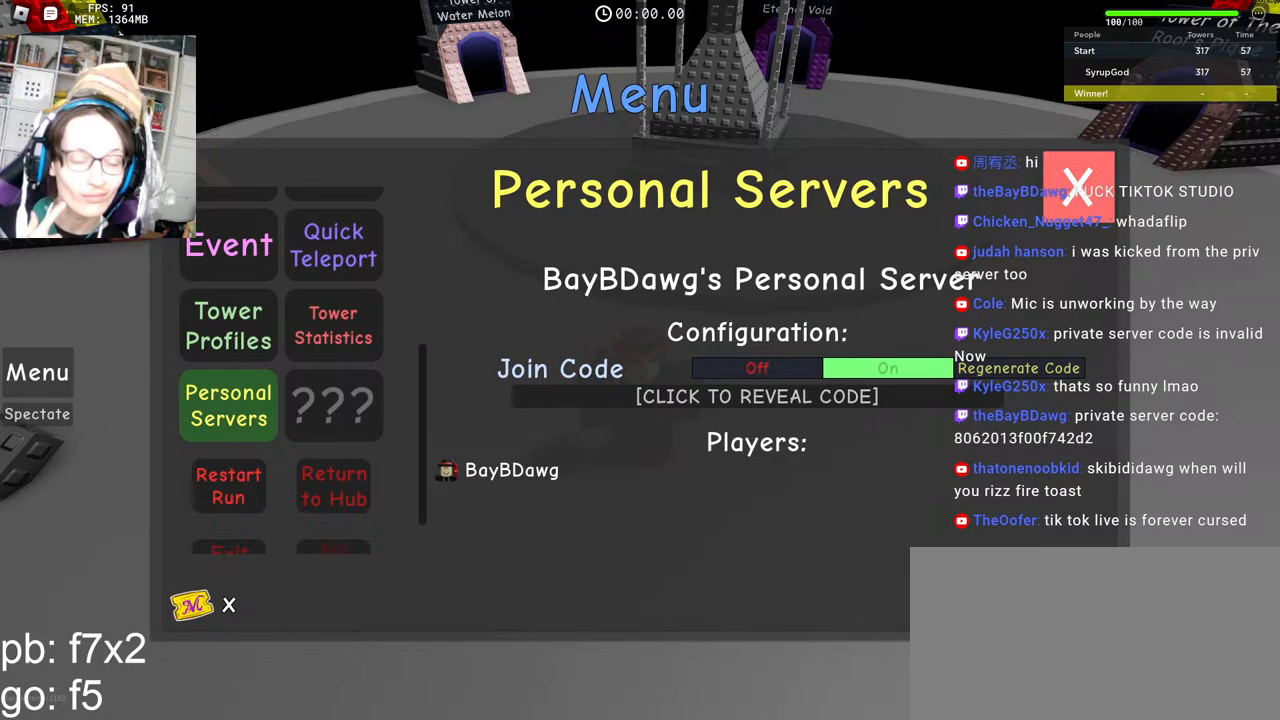
{"keys": [], "mouse": [], "events": [[200, "ctrl", "up"]]}
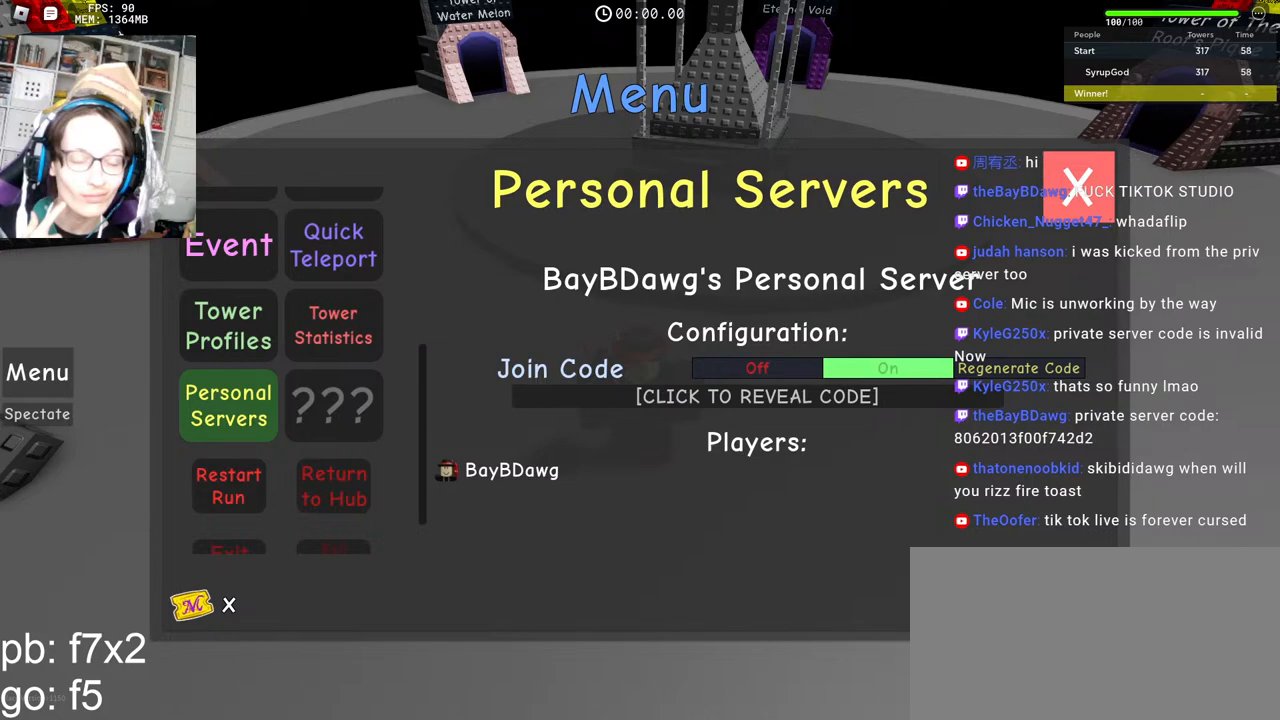
{"keys": [], "mouse": [], "events": []}
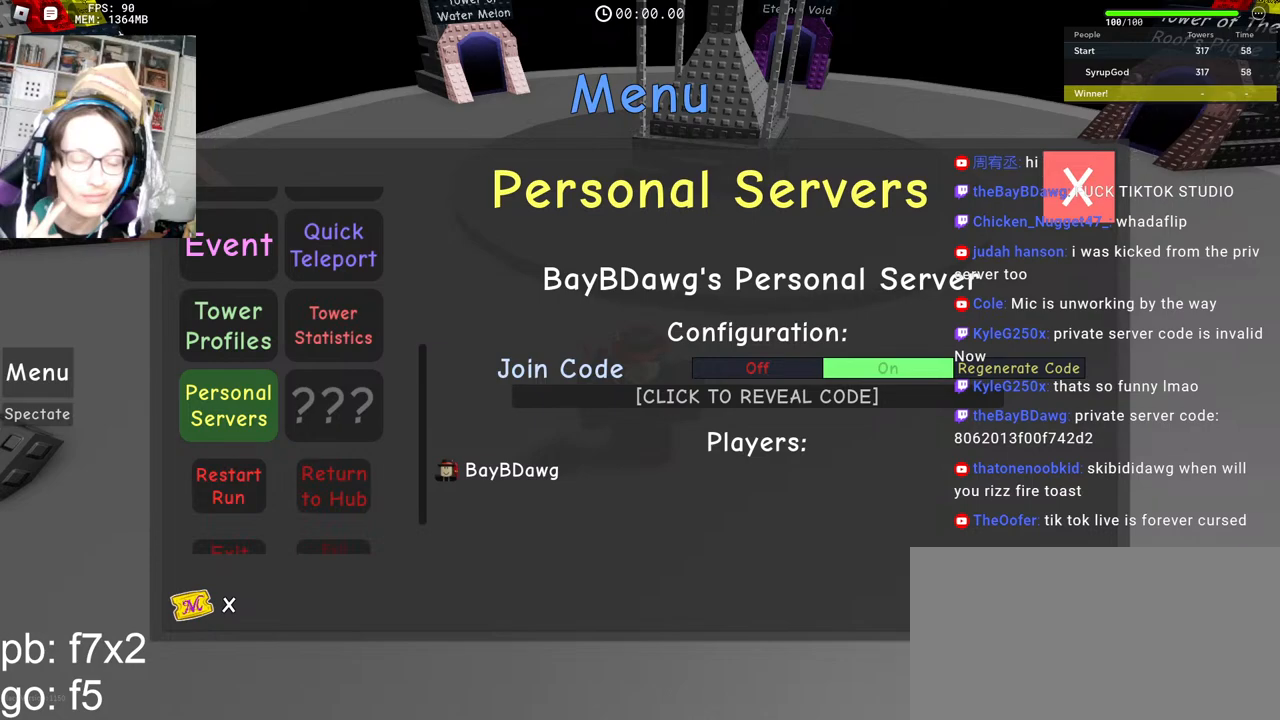
{"keys": [], "mouse": [], "events": []}
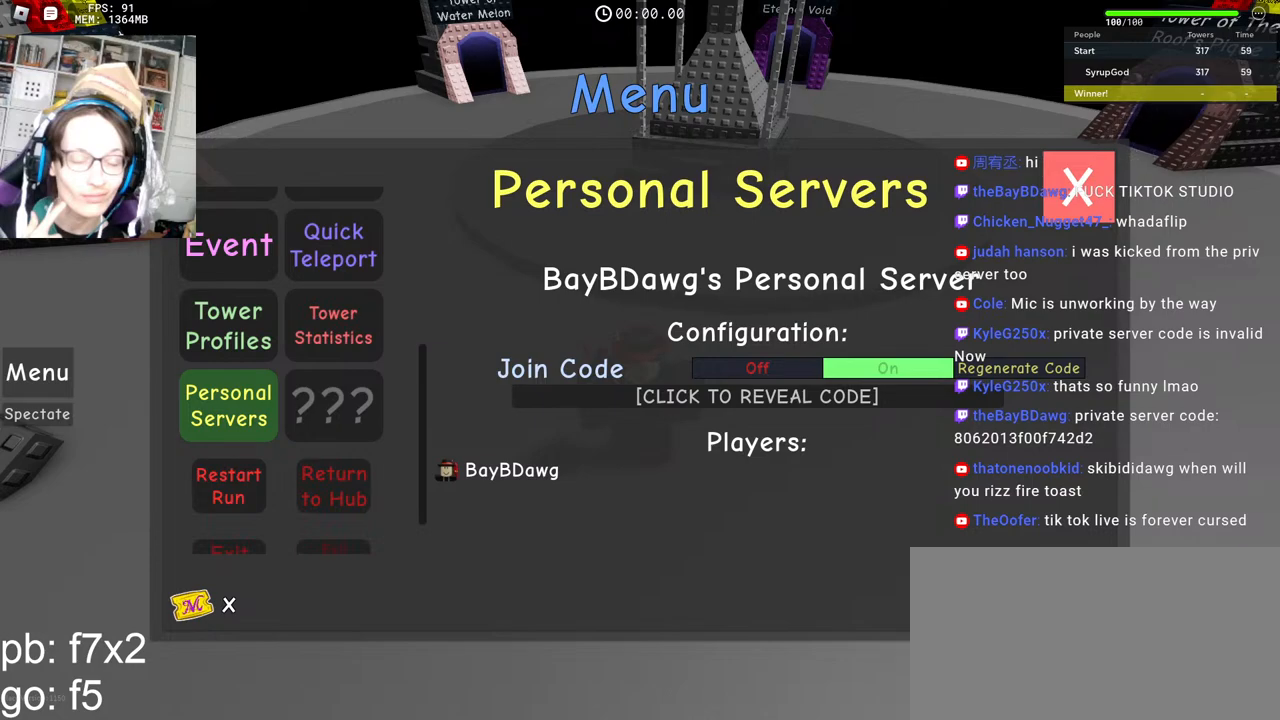
{"keys": [], "mouse": [], "events": [[167, "mouse_left", "down"], [233, "mouse_left", "up"]]}
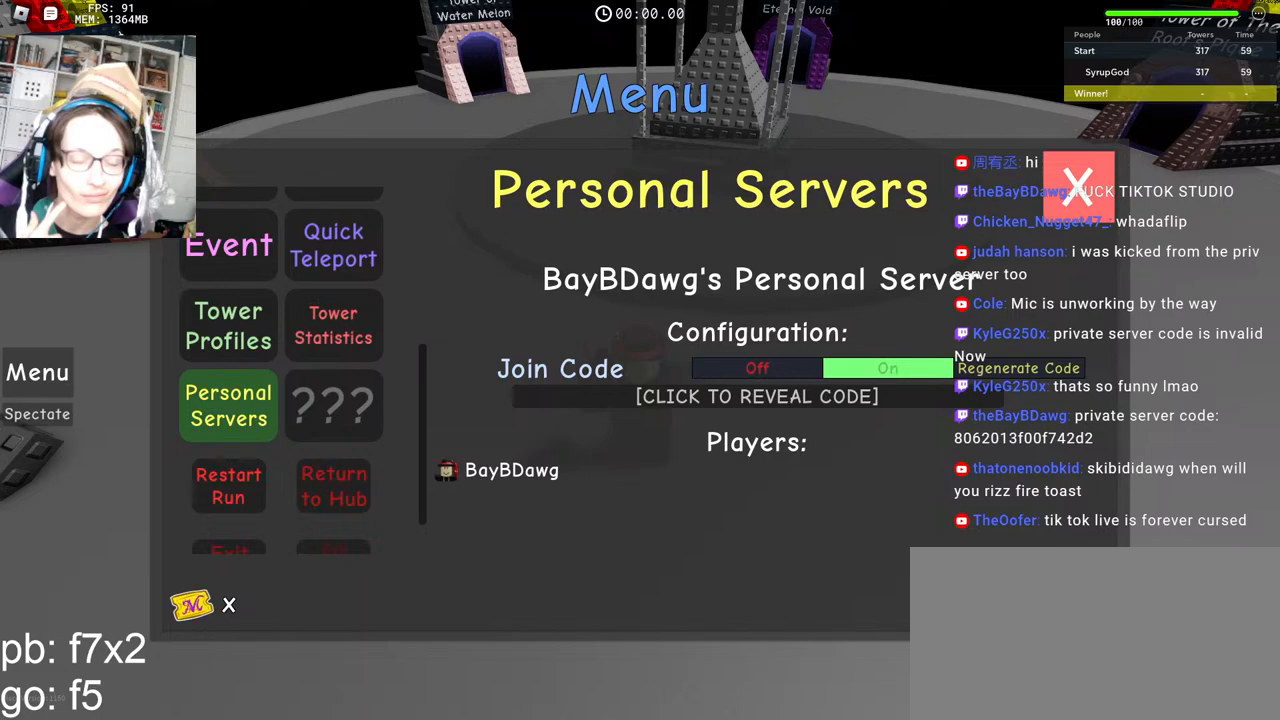
{"keys": [], "mouse": [], "events": []}
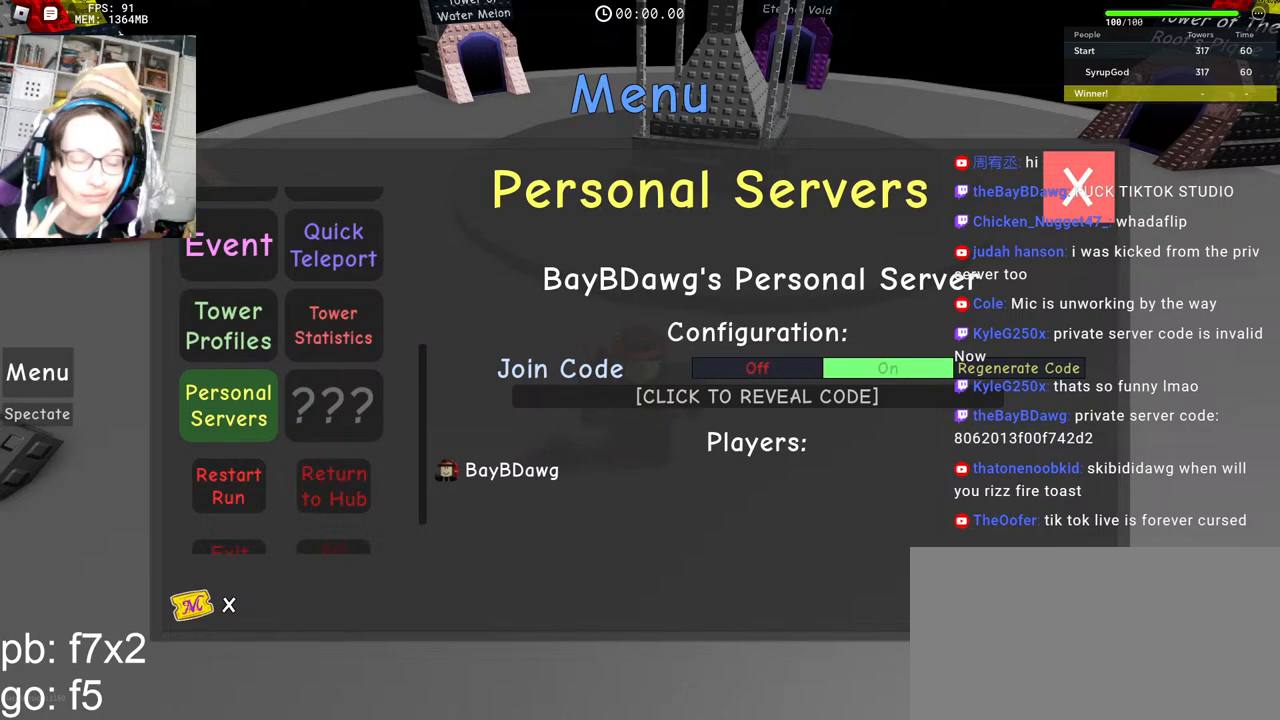
{"keys": [], "mouse": [], "events": [[67, "mouse_left", "down"], [117, "mouse_left", "up"]]}